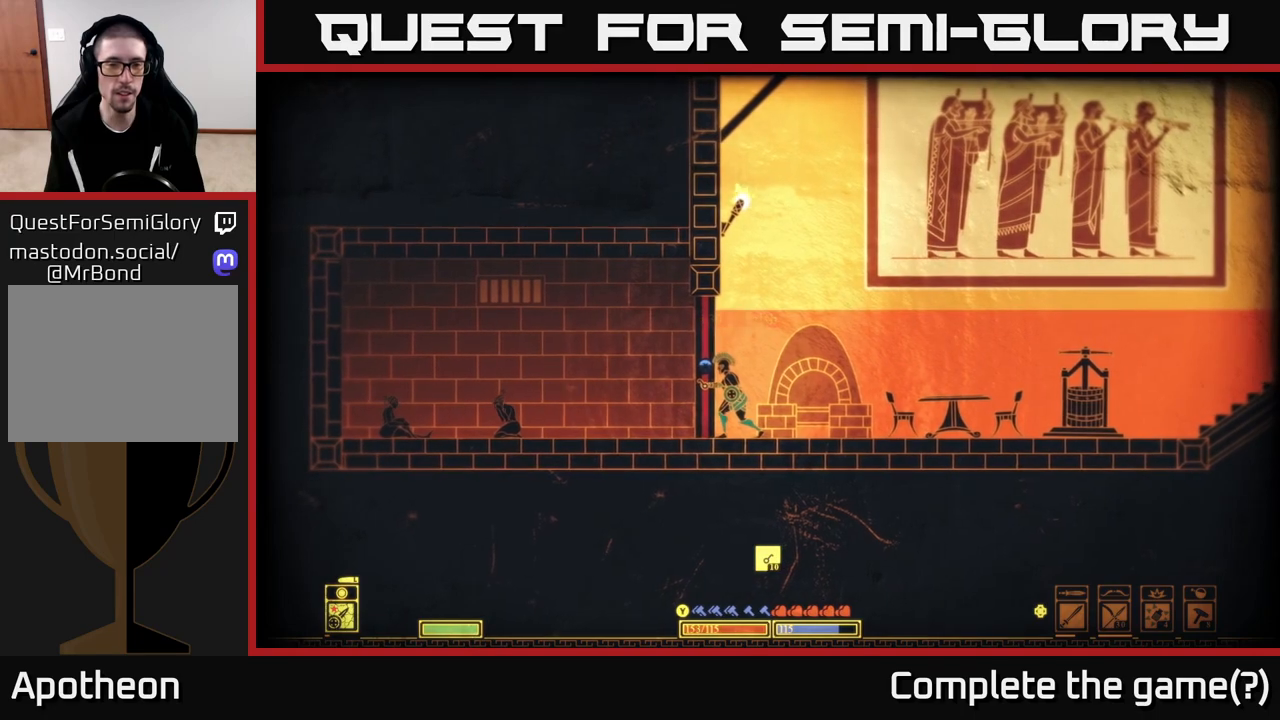
Gameplay with a controller (Xbox layout); each line is a JSON object with the inputs held at the frame after it. "events" lists button and stick changes between this image and that frame as [ms after this image, input, new state], when the widget could be followed in between.
{"buttons": ["X"], "left_stick": "center", "right_stick": "center", "events": []}
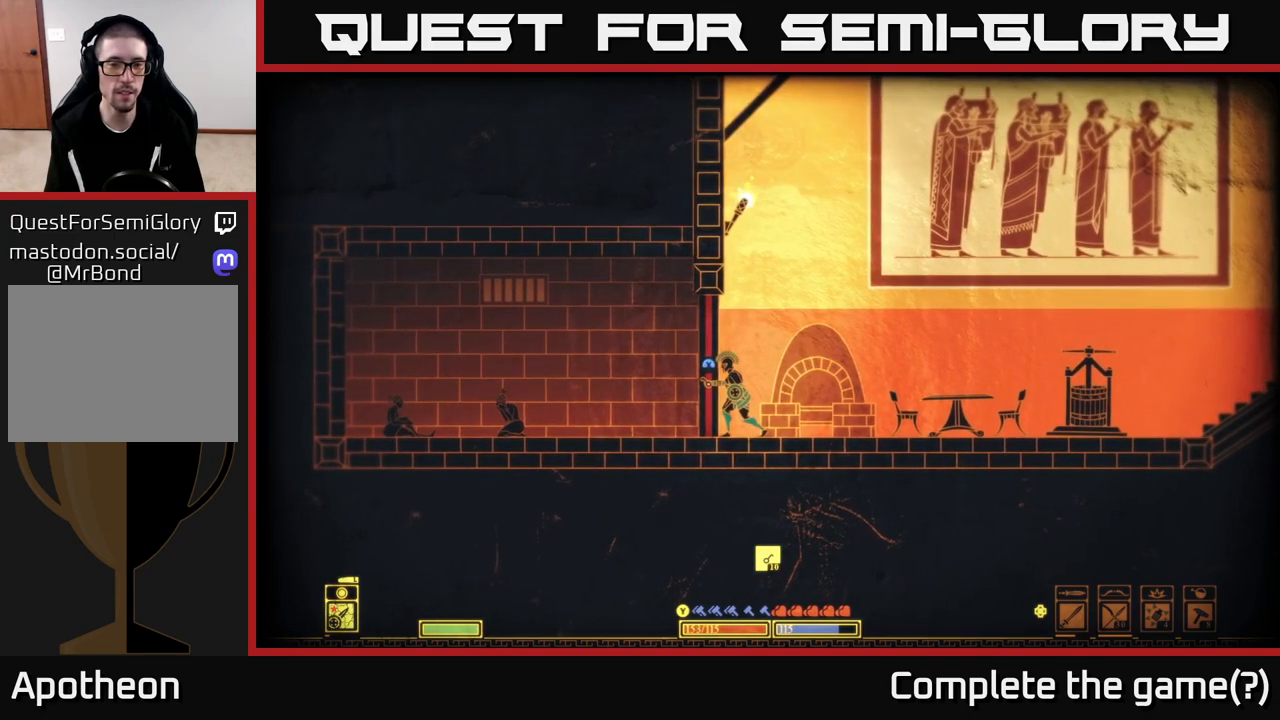
{"buttons": ["X"], "left_stick": "center", "right_stick": "center", "events": []}
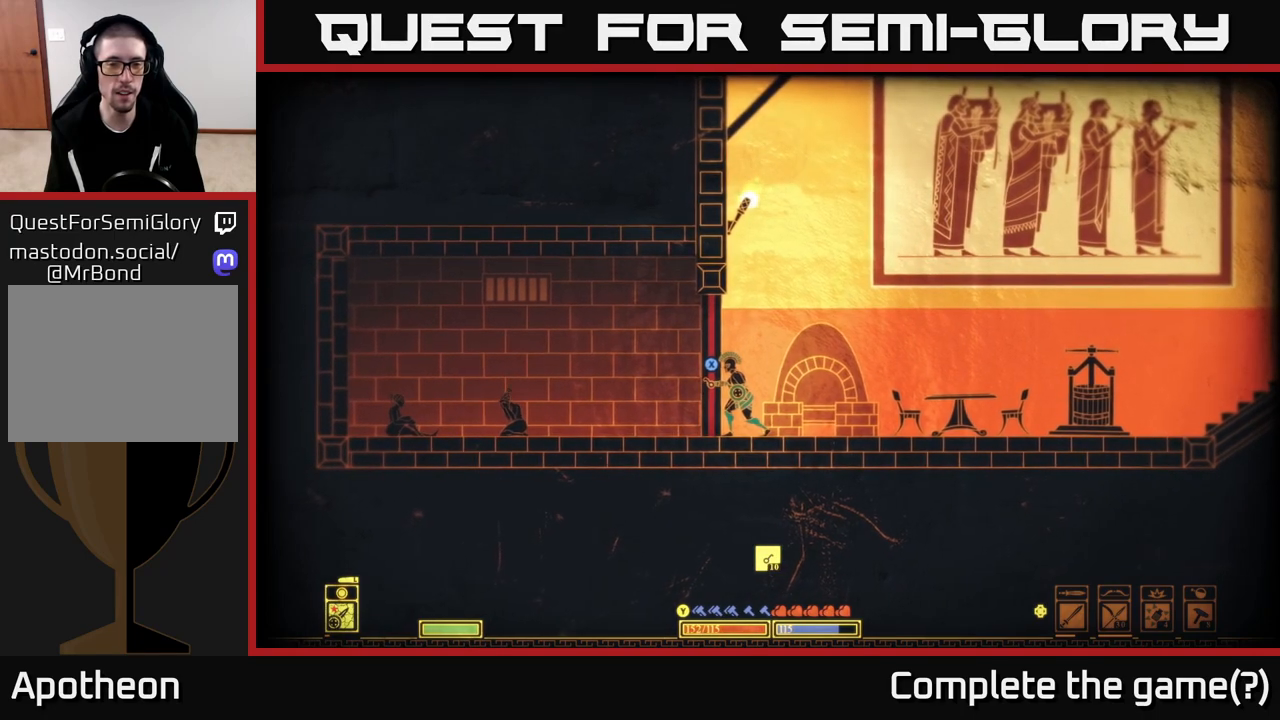
{"buttons": ["X"], "left_stick": "center", "right_stick": "center", "events": []}
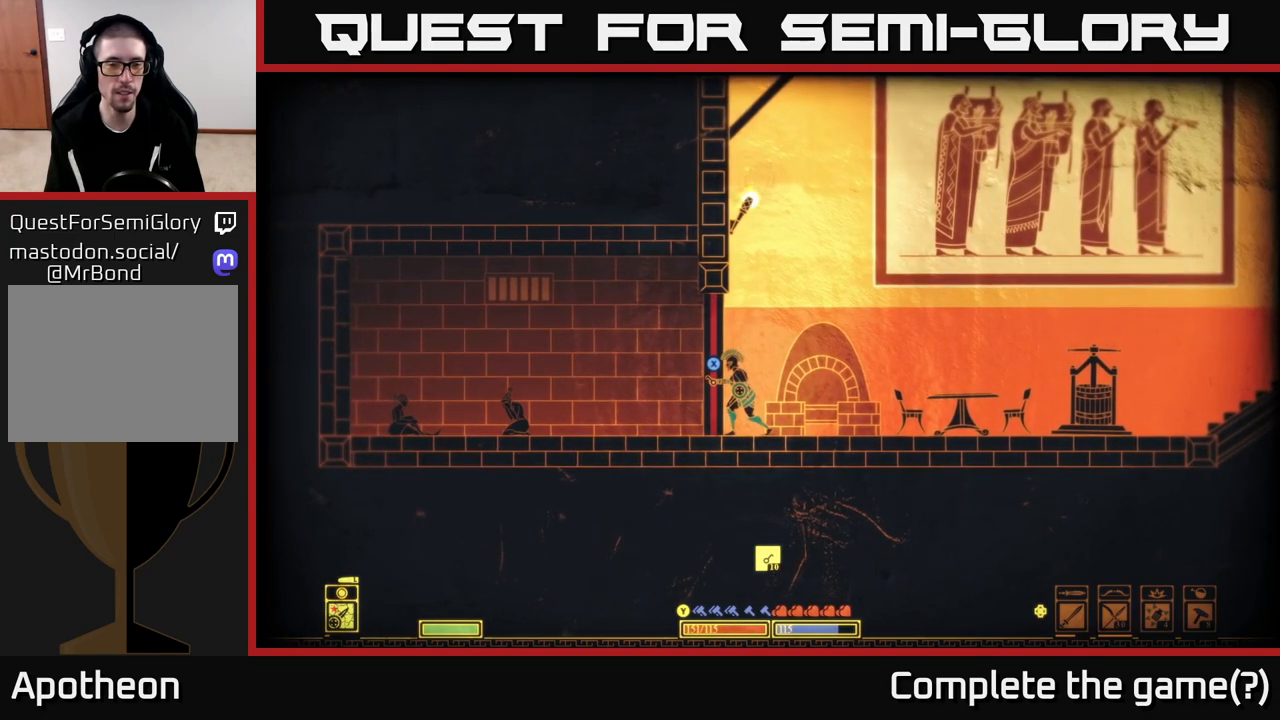
{"buttons": ["X"], "left_stick": "center", "right_stick": "center", "events": []}
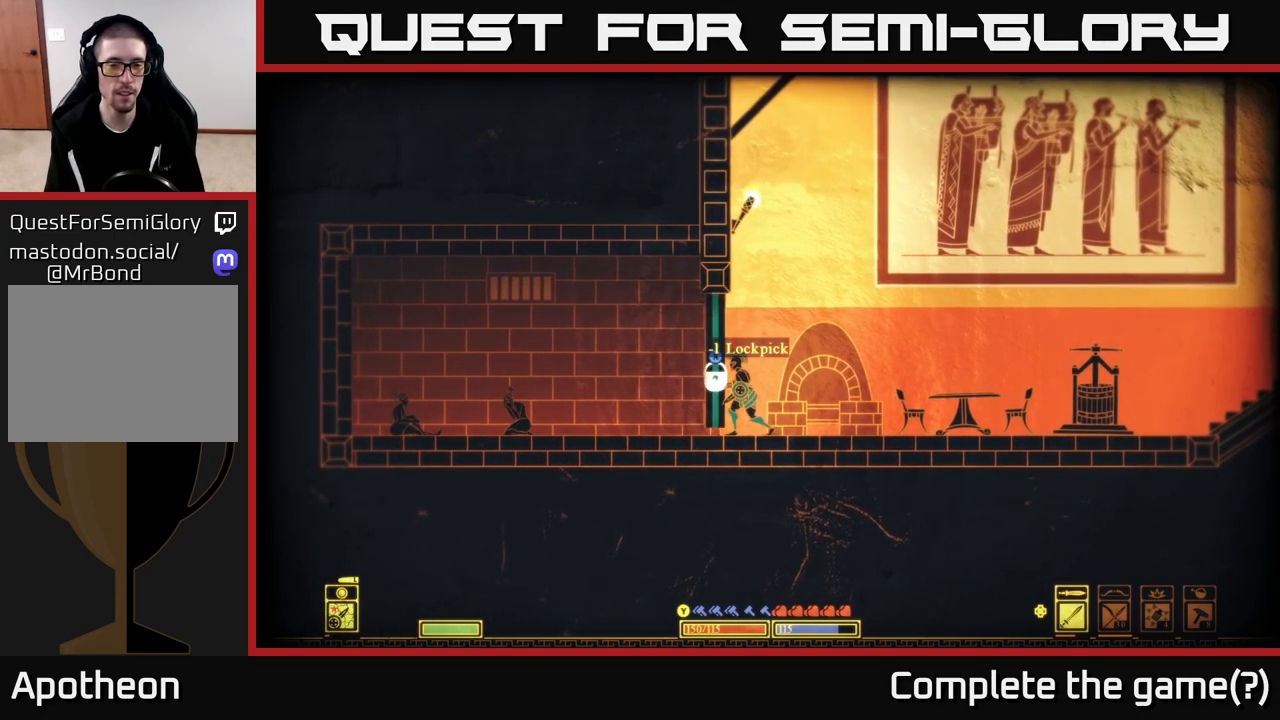
{"buttons": [], "left_stick": "left", "right_stick": "center", "events": [[383, "left_stick", "left"], [400, "X", "up"]]}
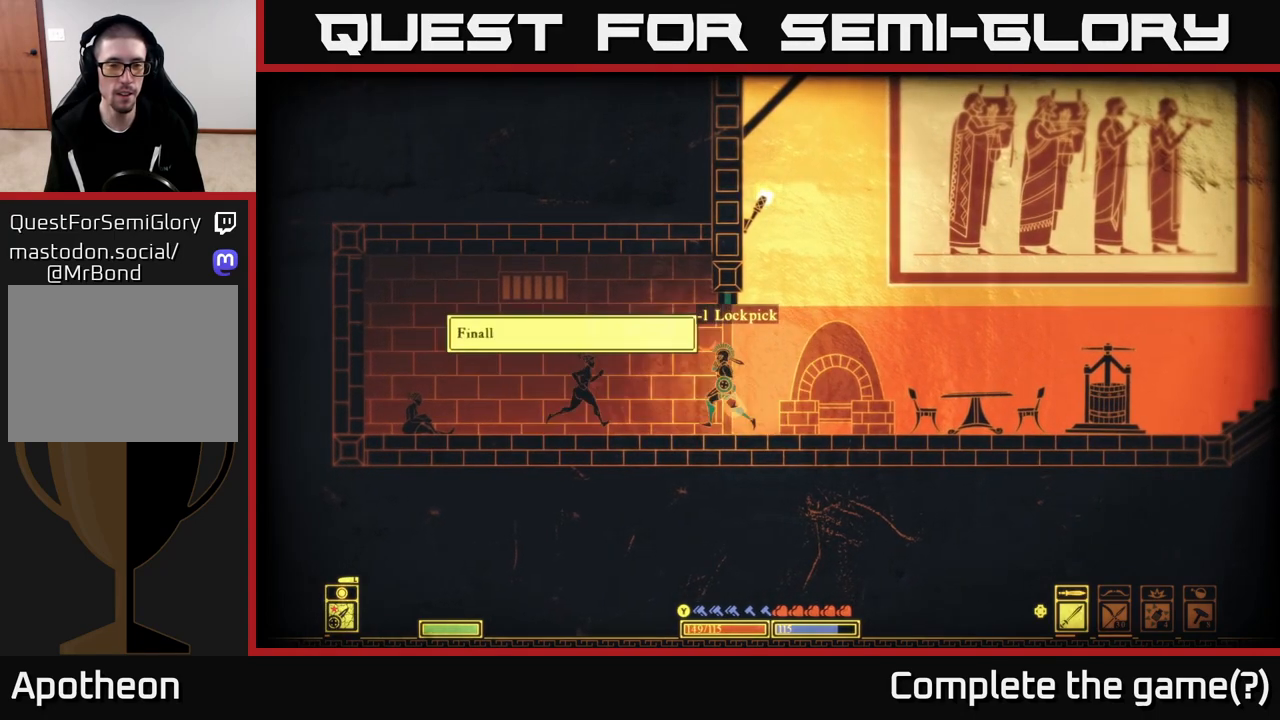
{"buttons": [], "left_stick": "center", "right_stick": "left", "events": [[200, "left_stick", "center"], [333, "right_stick", "left"]]}
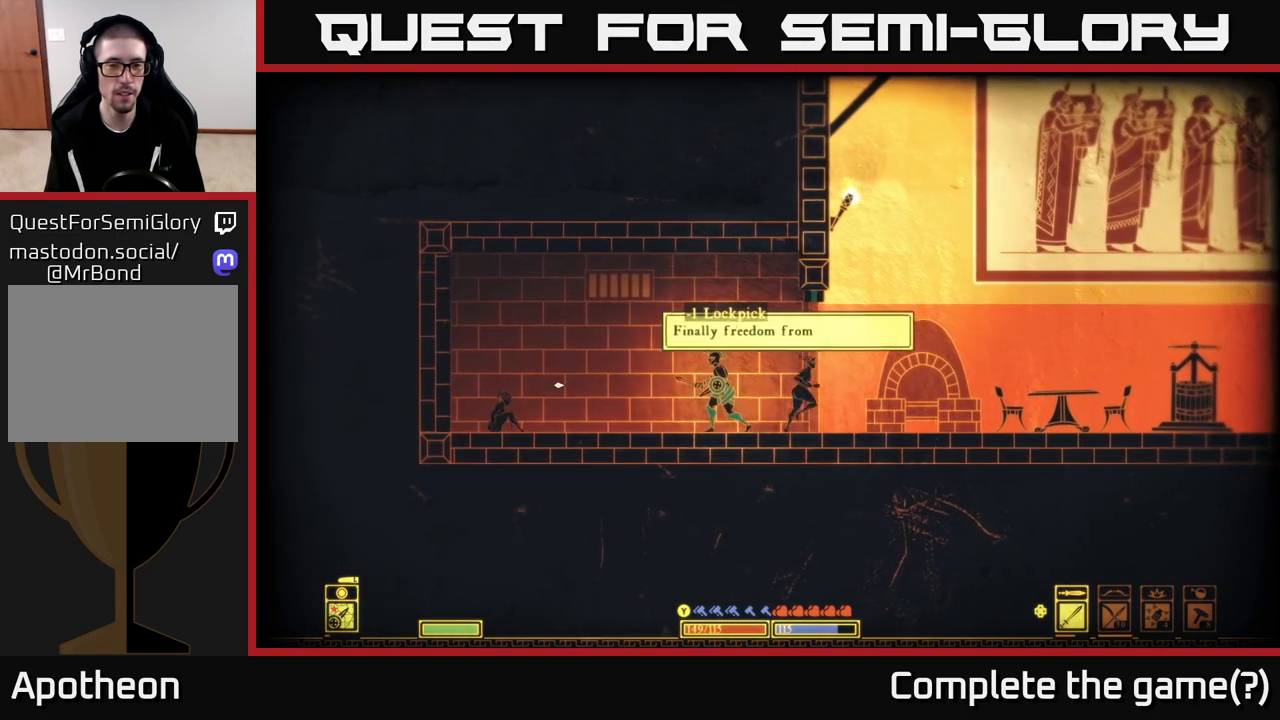
{"buttons": [], "left_stick": "left", "right_stick": "left", "events": [[167, "left_stick", "left"]]}
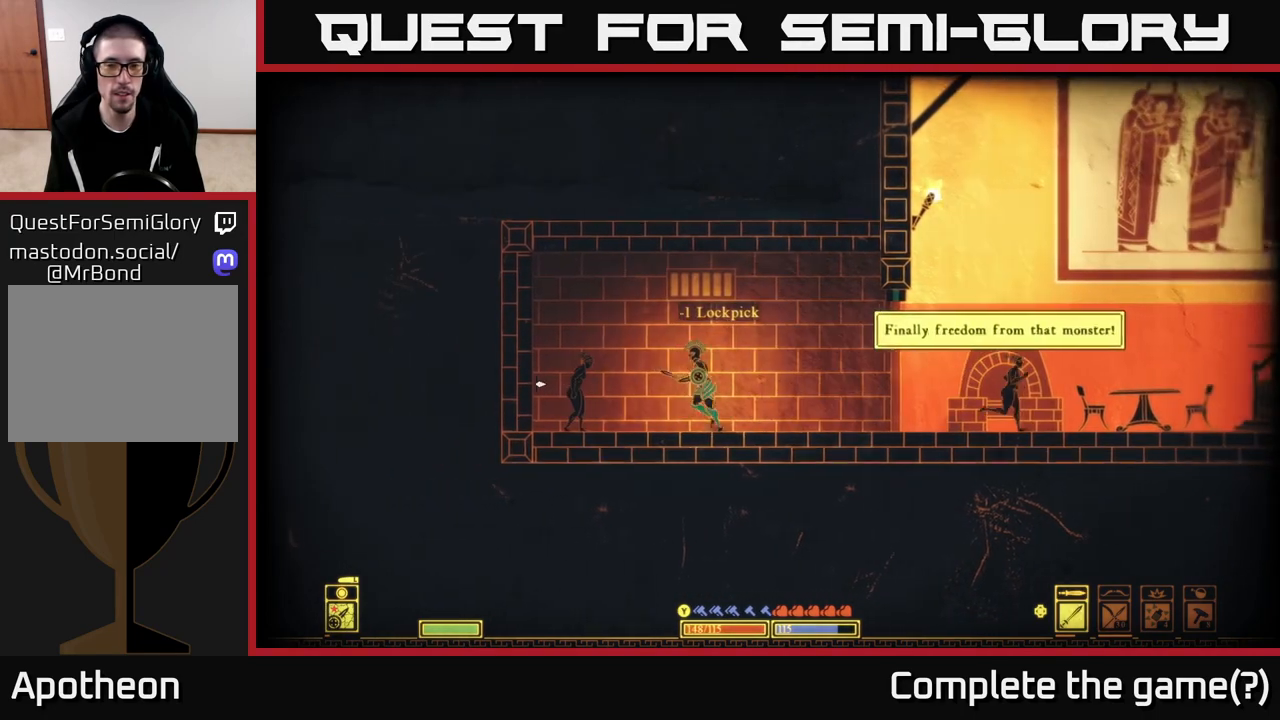
{"buttons": [], "left_stick": "center", "right_stick": "left", "events": [[67, "left_stick", "center"], [100, "right_stick", "center"], [300, "right_stick", "left"]]}
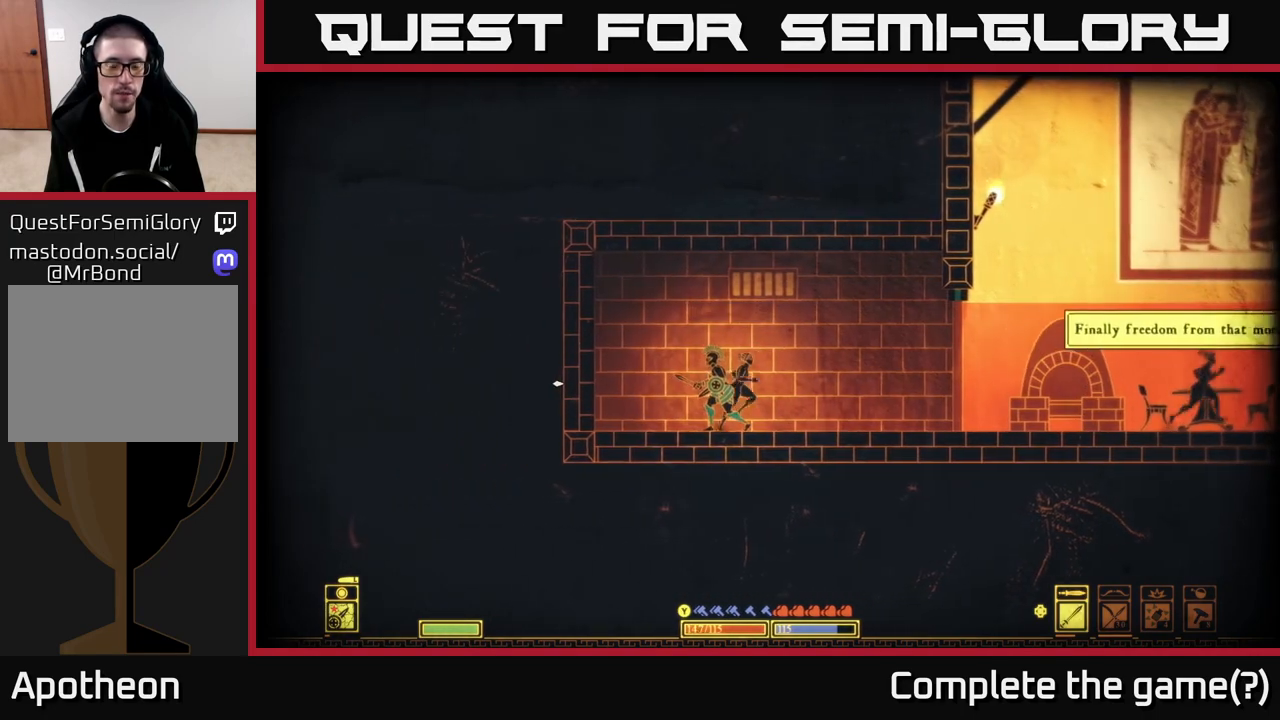
{"buttons": [], "left_stick": "left", "right_stick": "up-right", "events": [[83, "right_stick", "up-right"], [467, "left_stick", "left"]]}
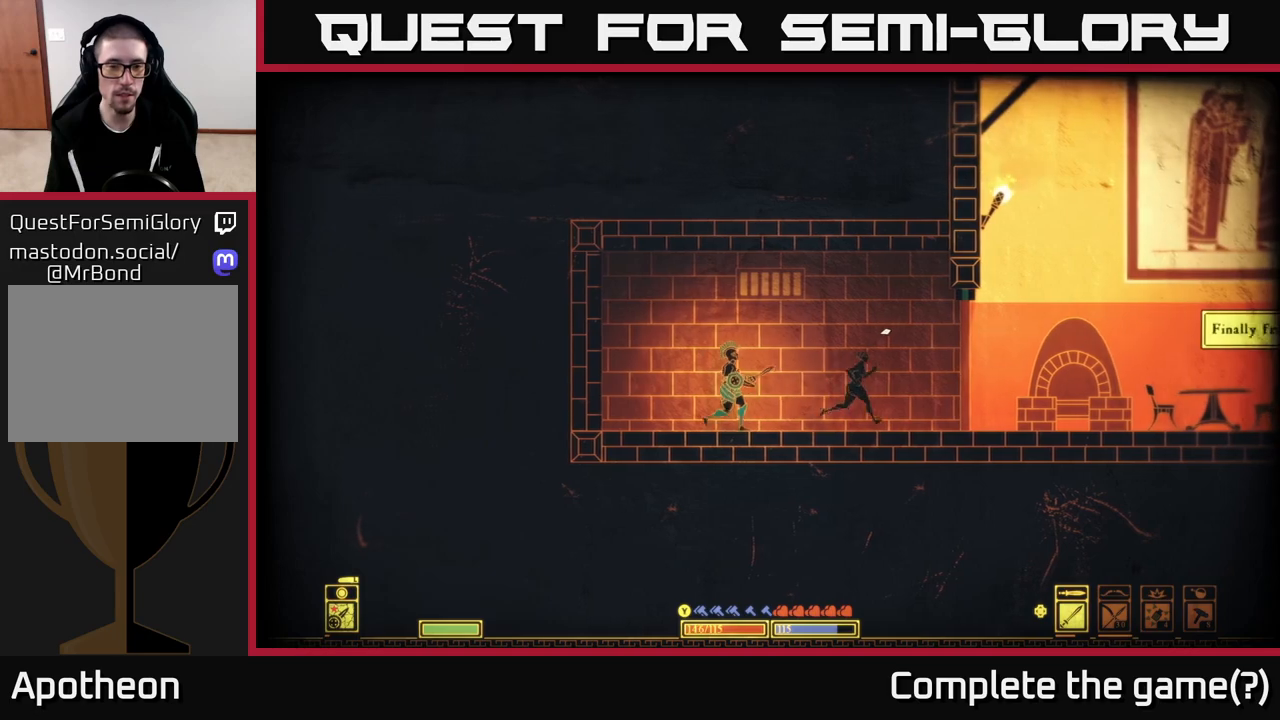
{"buttons": ["A"], "left_stick": "right", "right_stick": "center", "events": [[233, "right_stick", "right"], [333, "left_stick", "center"], [350, "right_stick", "center"], [433, "left_stick", "right"], [467, "A", "down"]]}
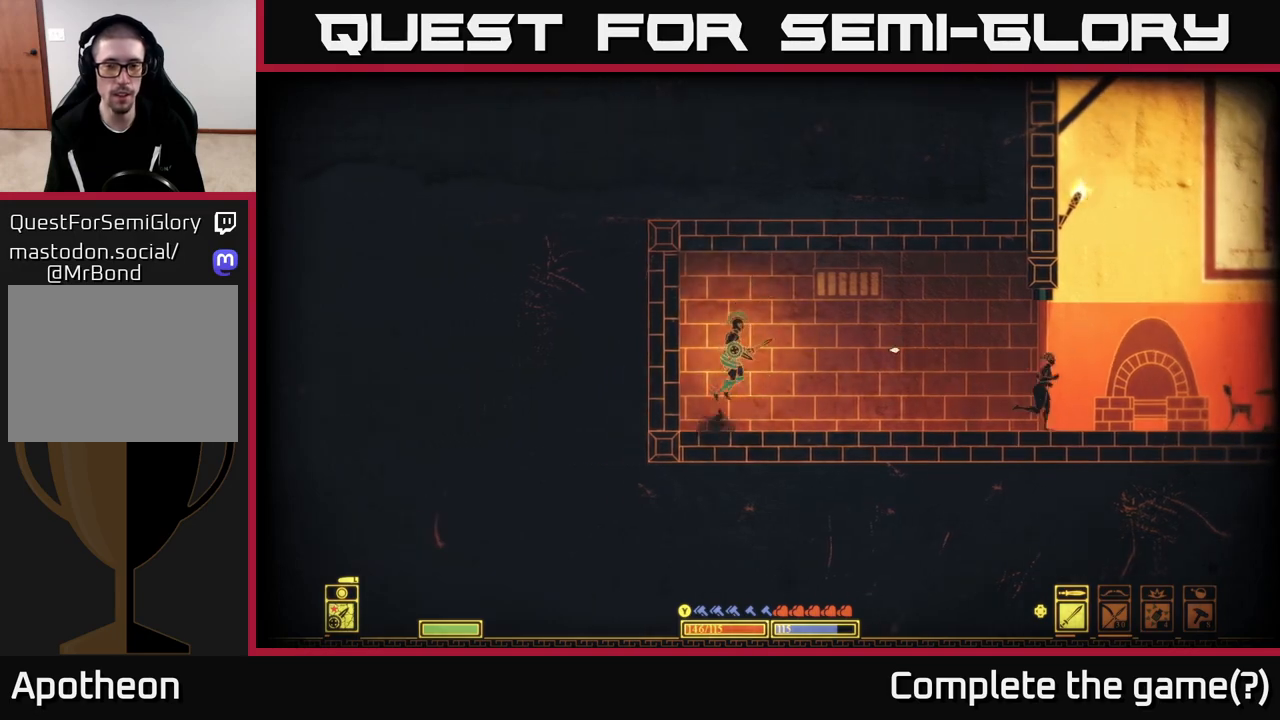
{"buttons": [], "left_stick": "right", "right_stick": "center", "events": [[200, "A", "up"]]}
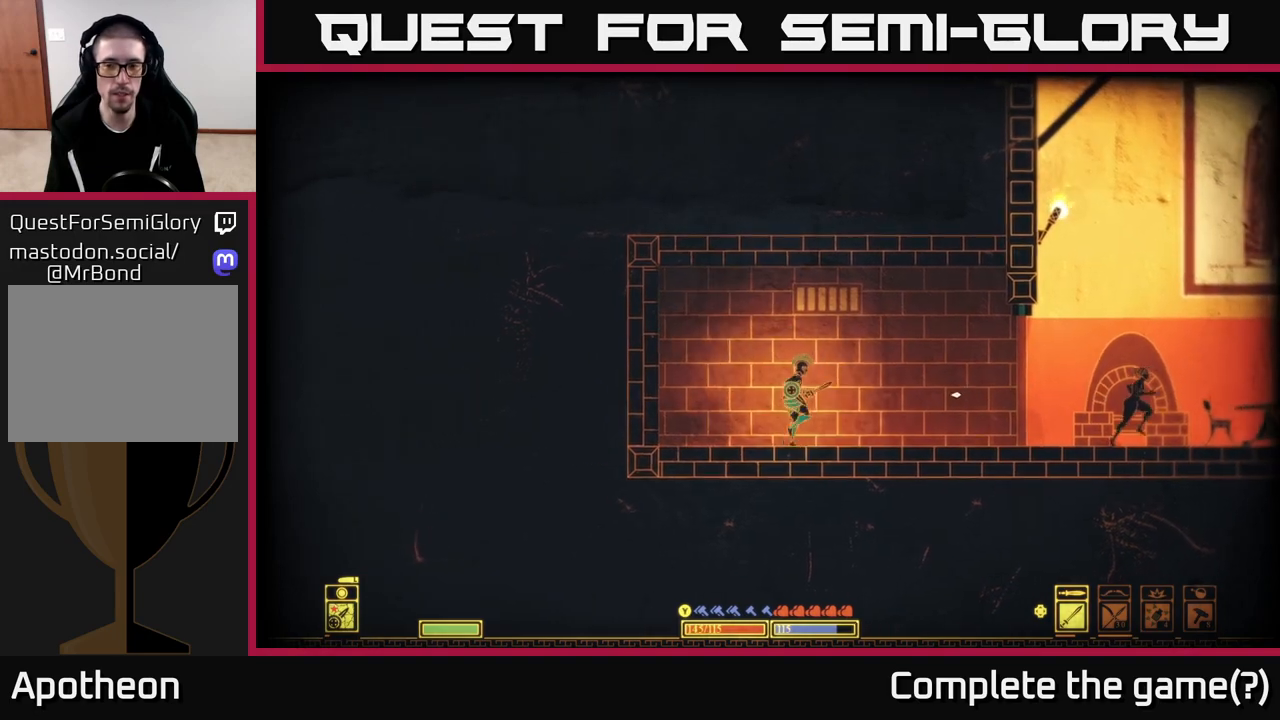
{"buttons": [], "left_stick": "right", "right_stick": "right", "events": [[117, "right_stick", "right"]]}
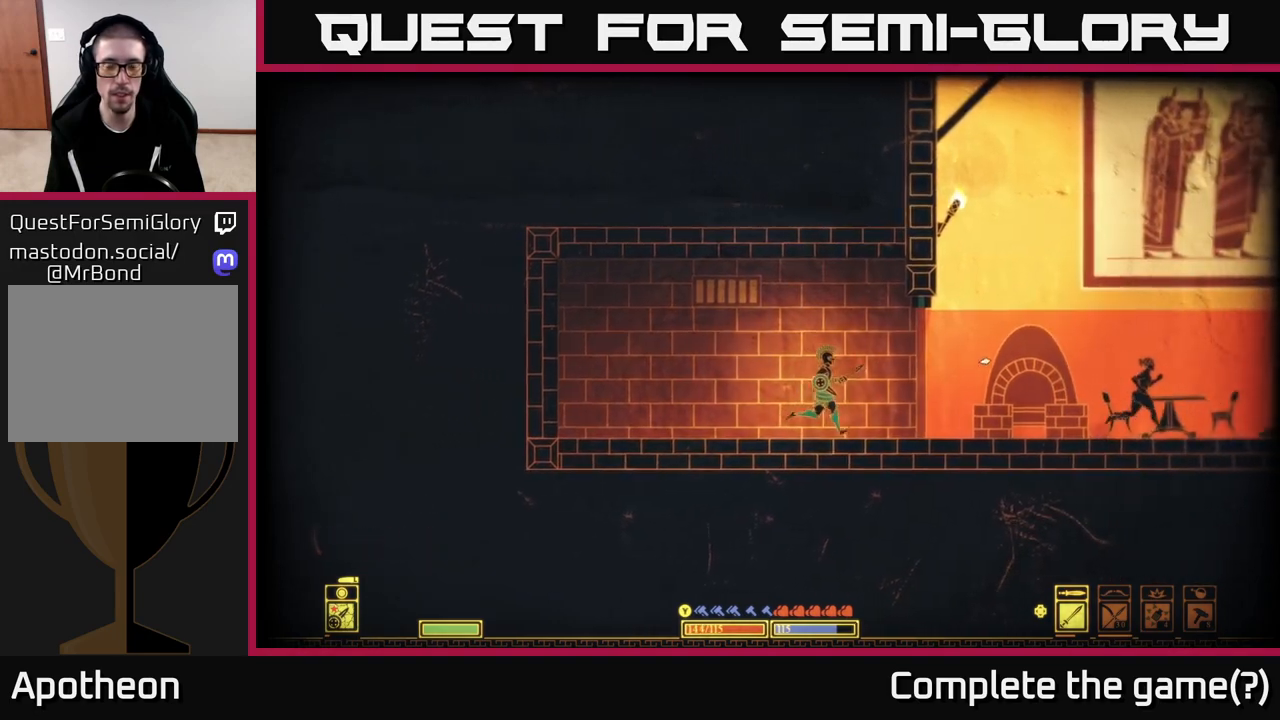
{"buttons": [], "left_stick": "right", "right_stick": "up-right", "events": [[400, "right_stick", "up-right"]]}
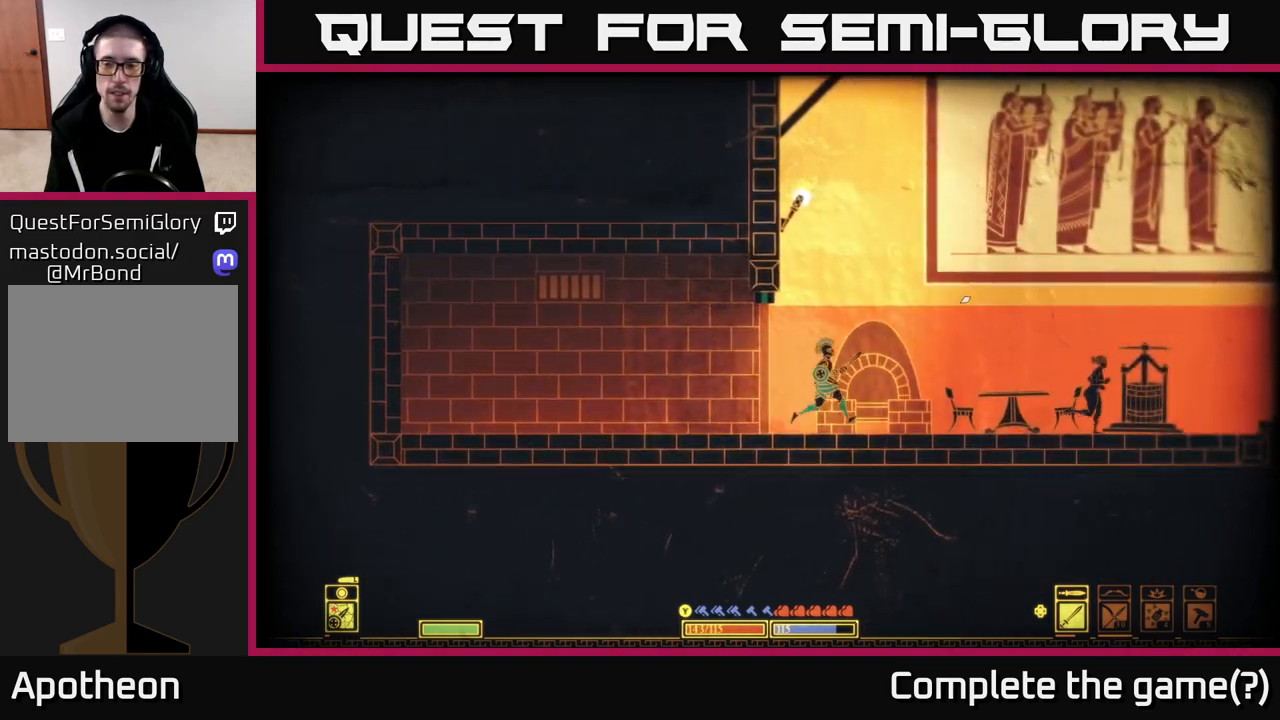
{"buttons": [], "left_stick": "right", "right_stick": "up-right", "events": []}
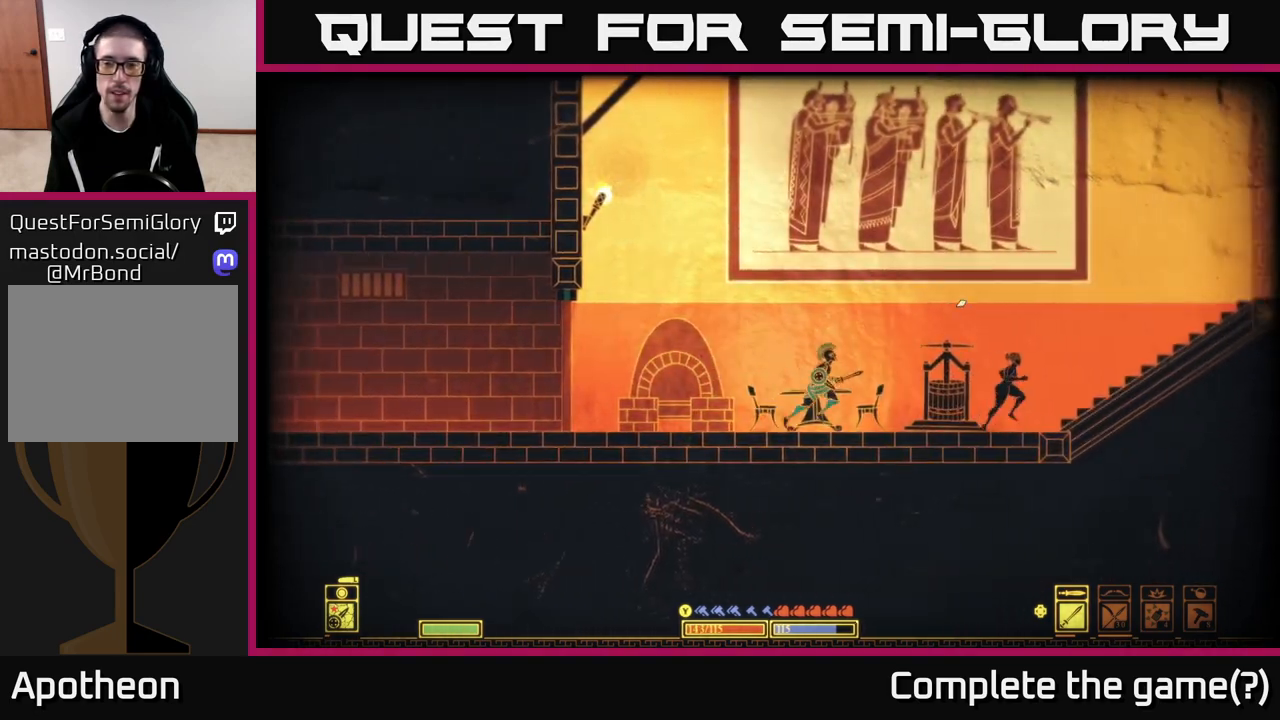
{"buttons": ["A"], "left_stick": "center", "right_stick": "center", "events": [[83, "left_stick", "up-right"], [400, "right_stick", "center"], [433, "left_stick", "center"], [483, "A", "down"]]}
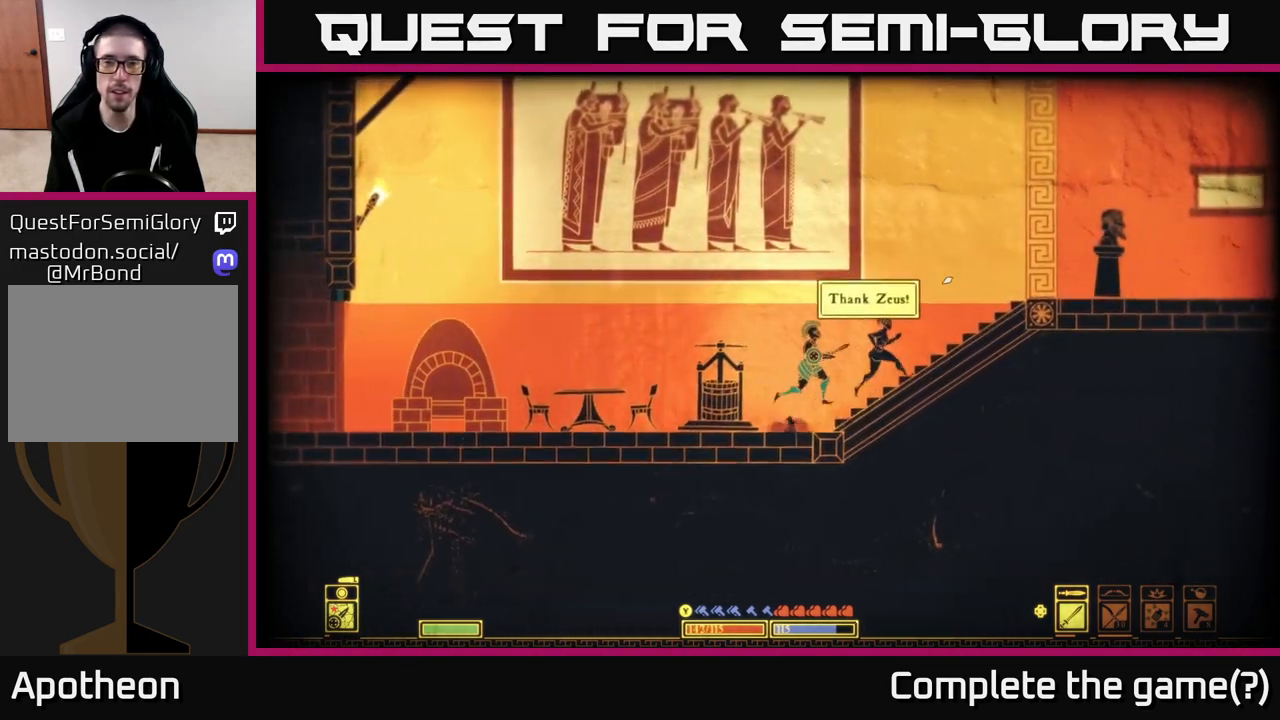
{"buttons": [], "left_stick": "center", "right_stick": "center", "events": [[183, "A", "up"]]}
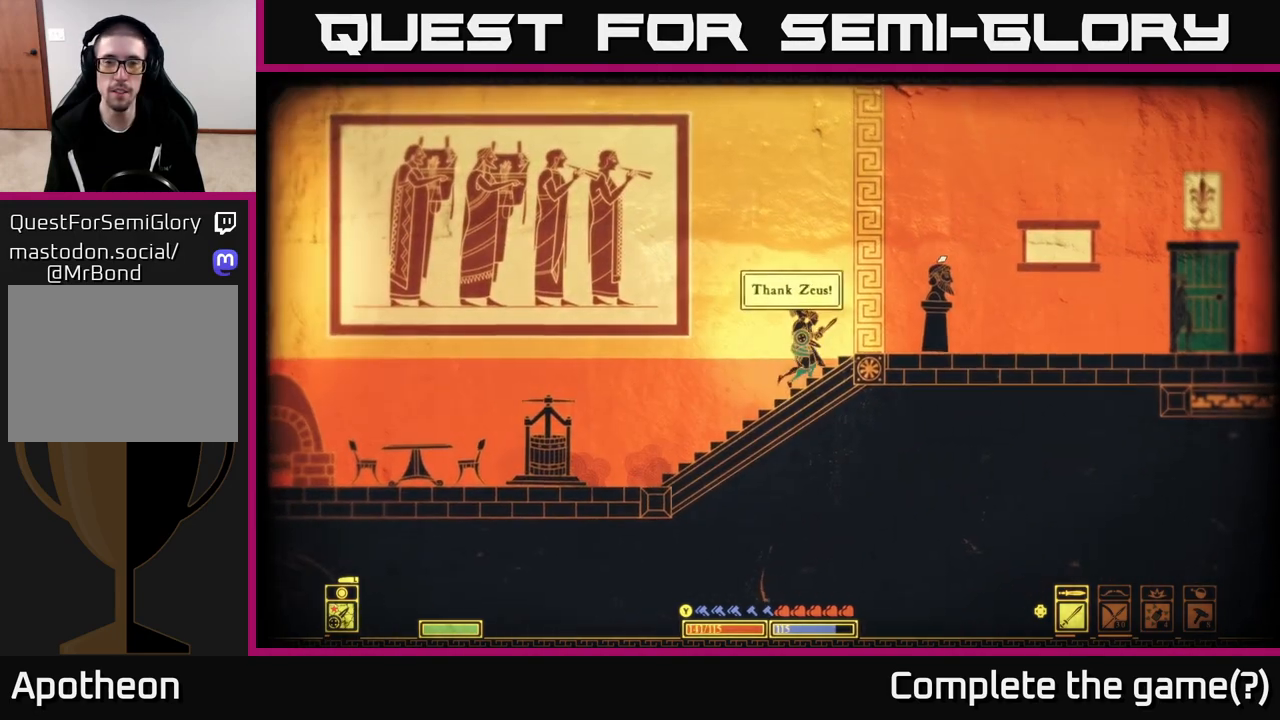
{"buttons": [], "left_stick": "center", "right_stick": "right", "events": [[300, "right_stick", "right"]]}
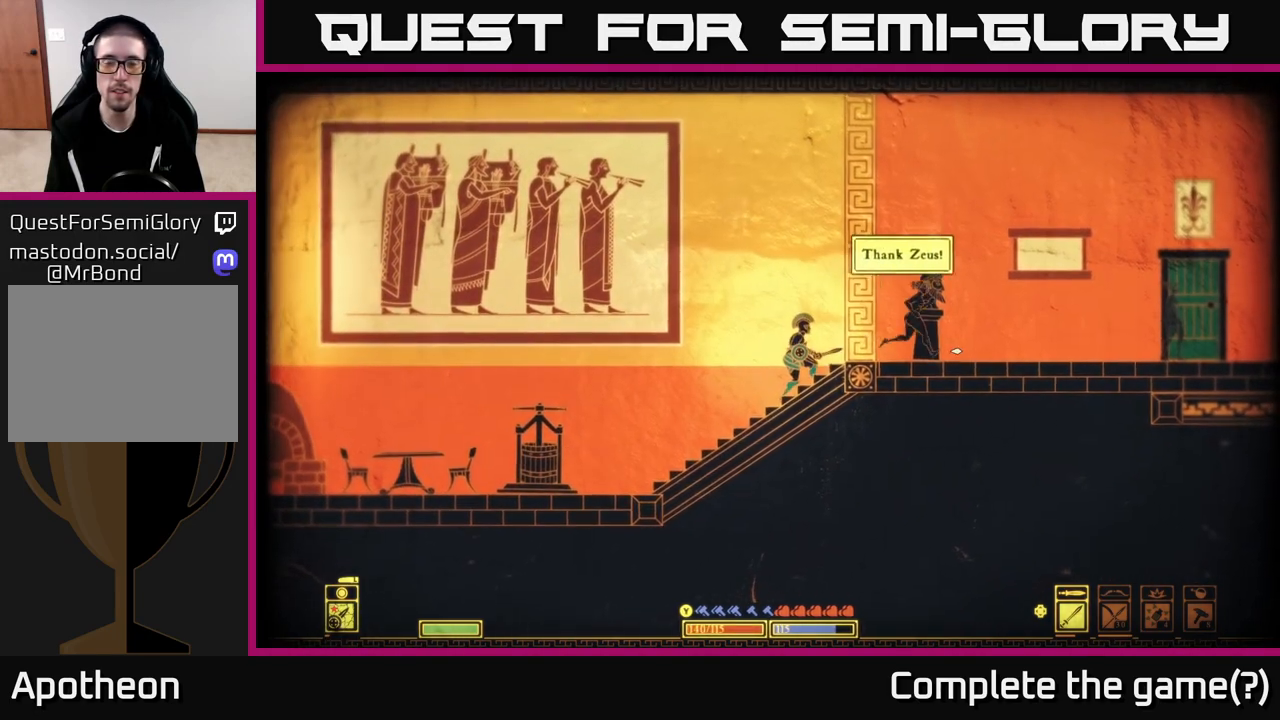
{"buttons": [], "left_stick": "right", "right_stick": "down-right", "events": [[283, "left_stick", "right"], [367, "right_stick", "down-right"]]}
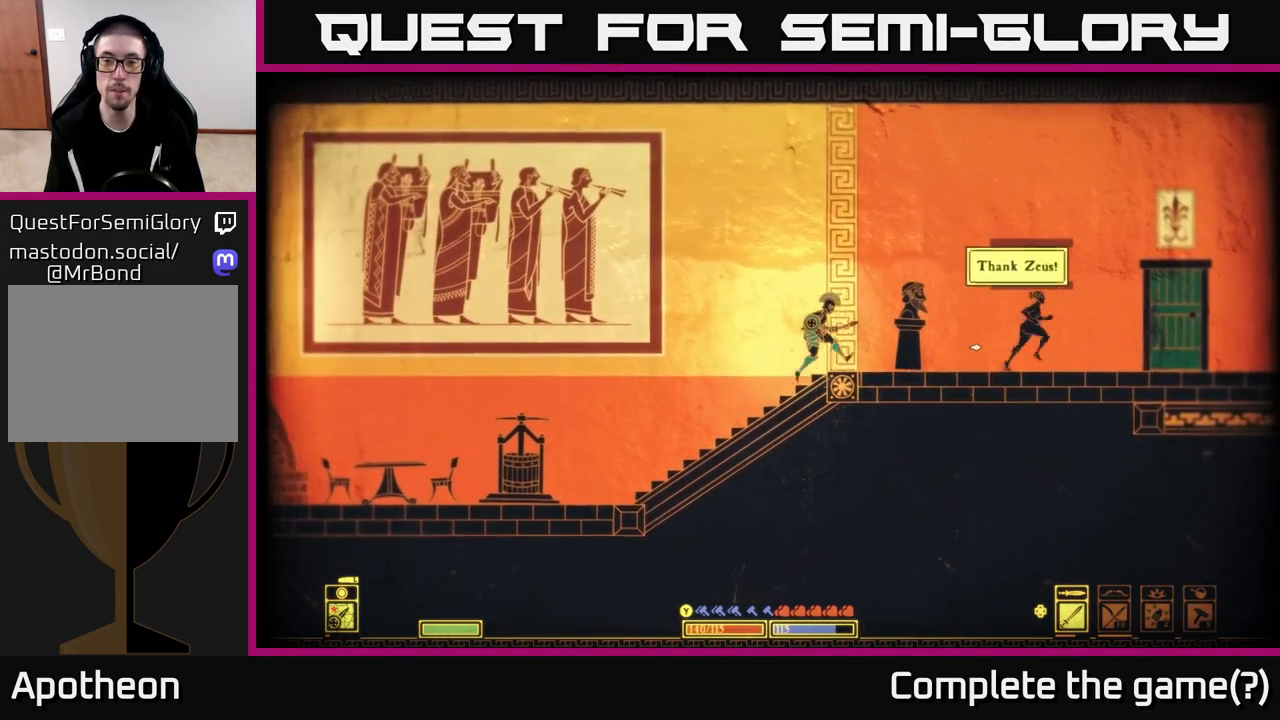
{"buttons": [], "left_stick": "right", "right_stick": "right", "events": [[17, "right_stick", "right"], [67, "left_stick", "center"], [233, "left_stick", "right"]]}
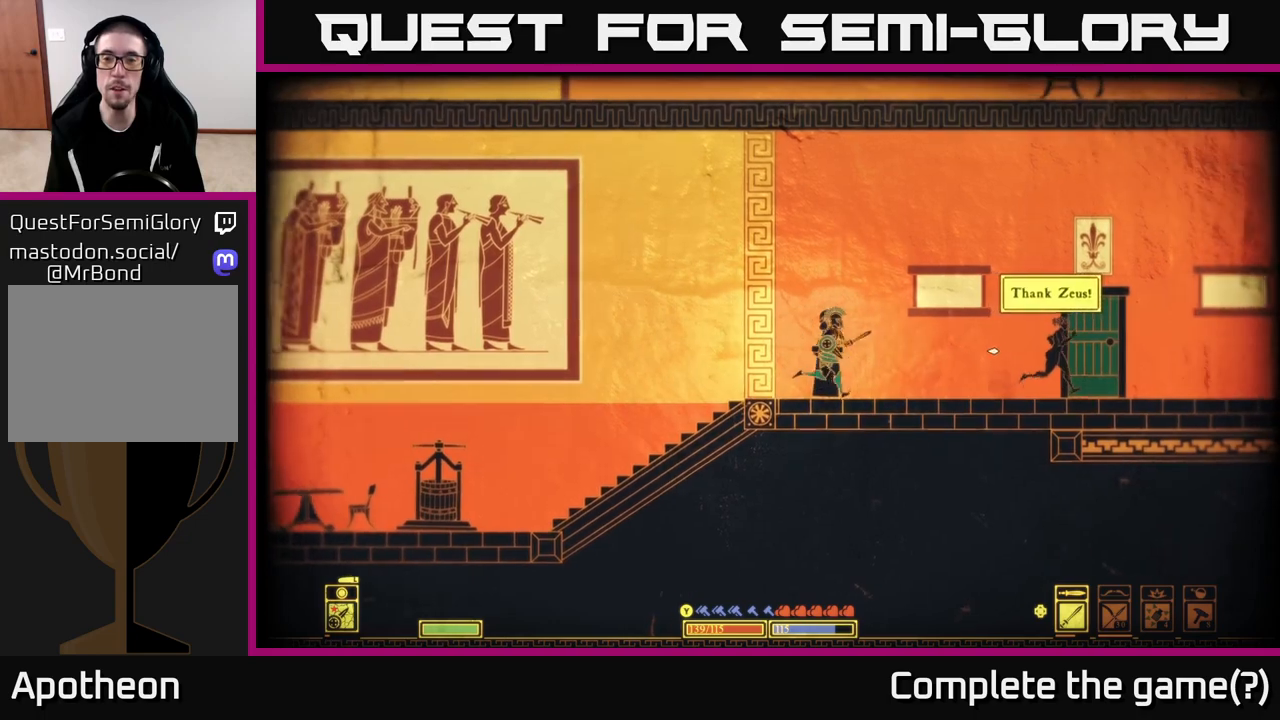
{"buttons": [], "left_stick": "center", "right_stick": "right", "events": [[100, "right_stick", "up-right"], [133, "left_stick", "center"], [350, "right_stick", "right"]]}
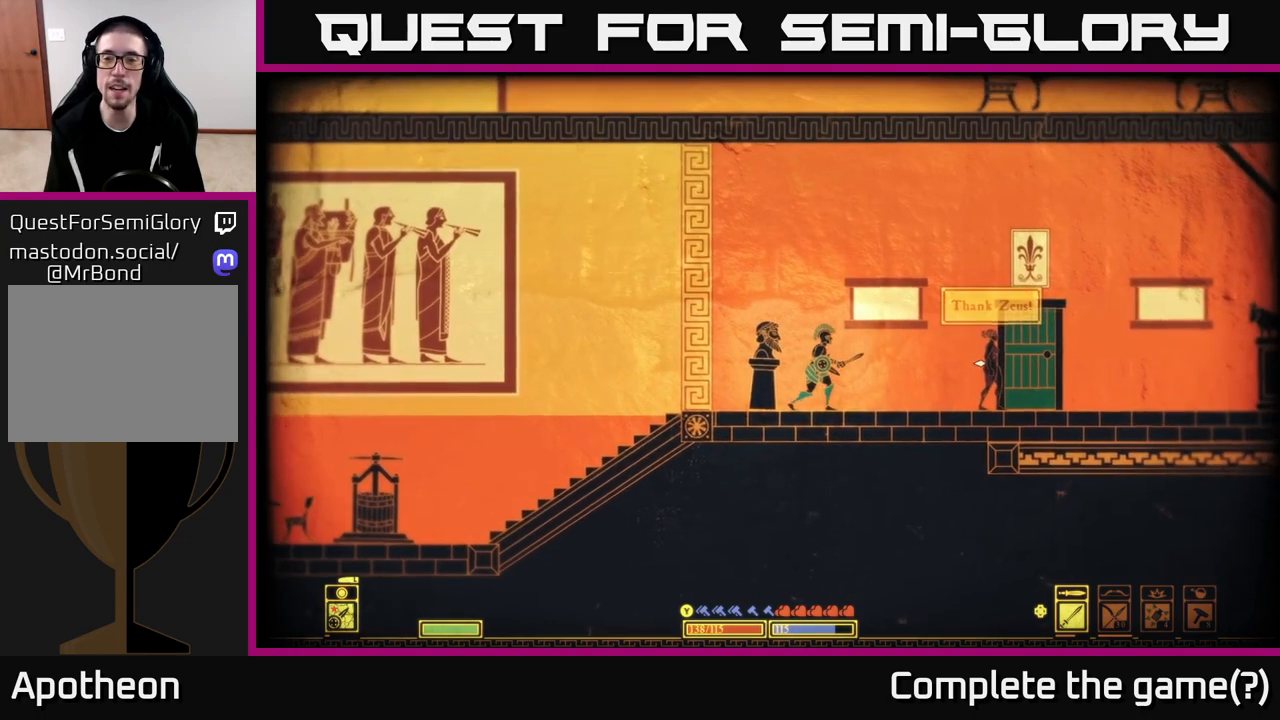
{"buttons": [], "left_stick": "right", "right_stick": "right", "events": [[433, "left_stick", "right"]]}
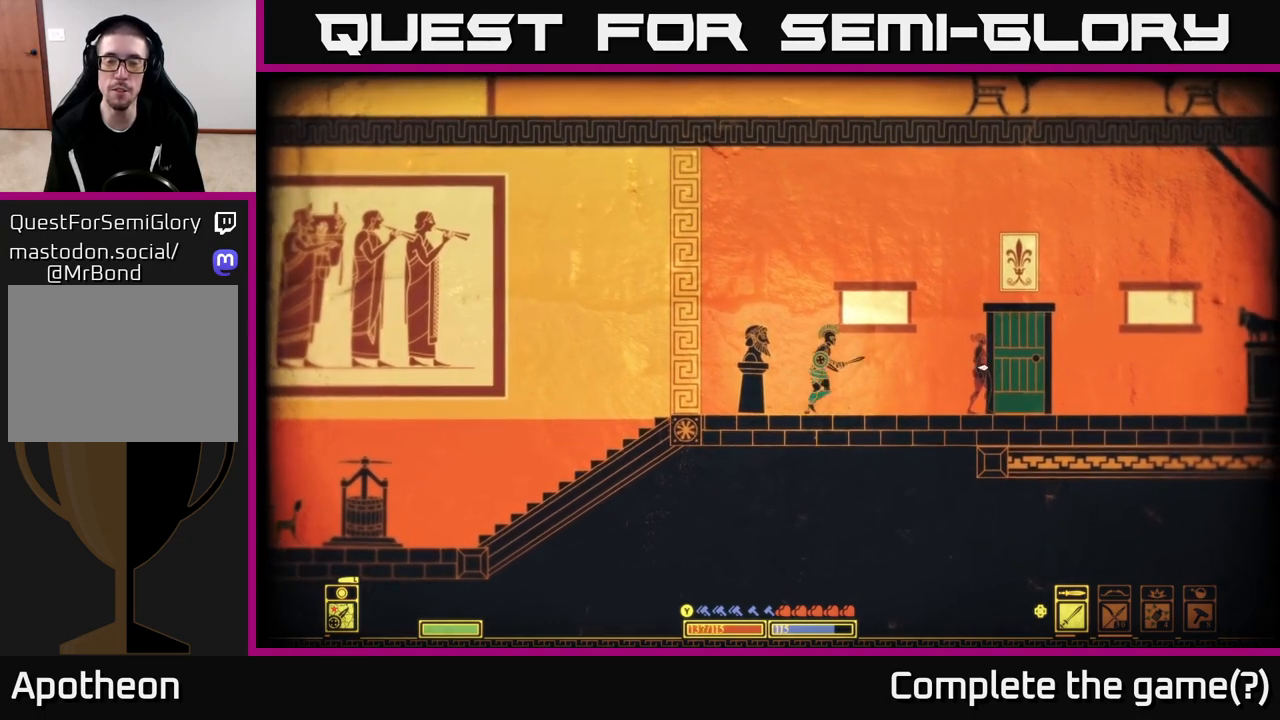
{"buttons": [], "left_stick": "center", "right_stick": "right", "events": [[167, "left_stick", "center"]]}
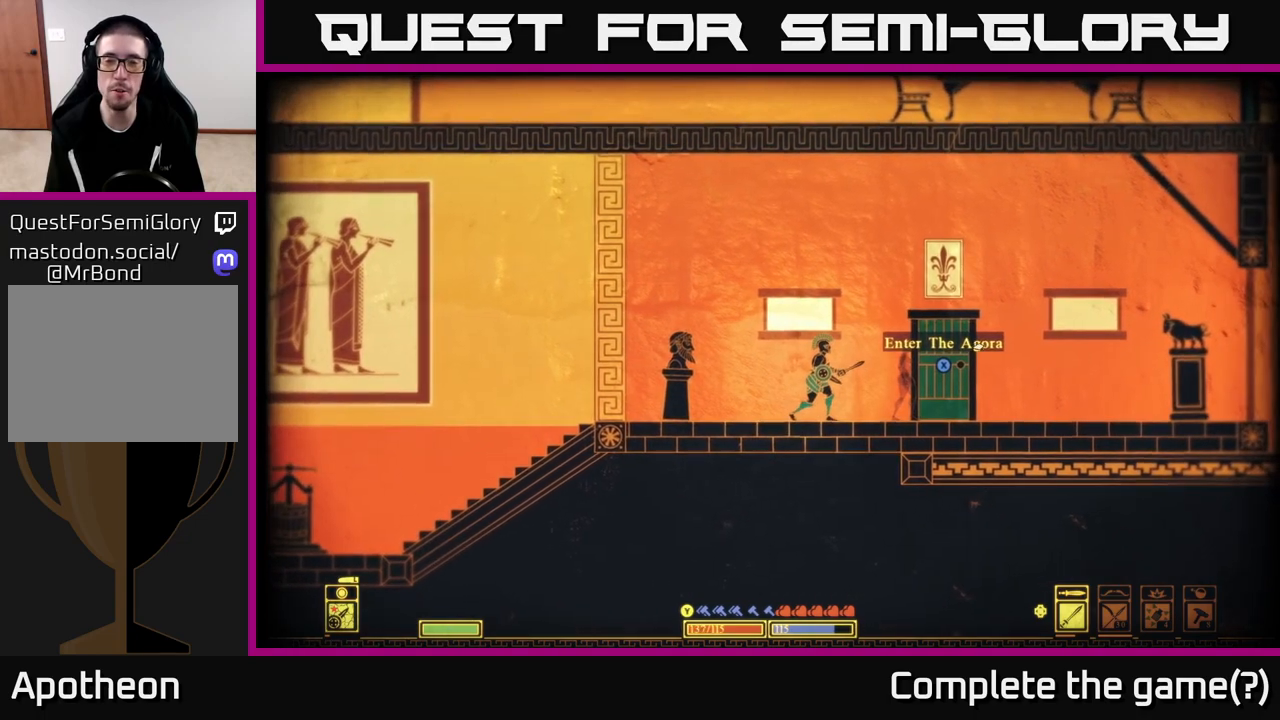
{"buttons": [], "left_stick": "center", "right_stick": "right", "events": []}
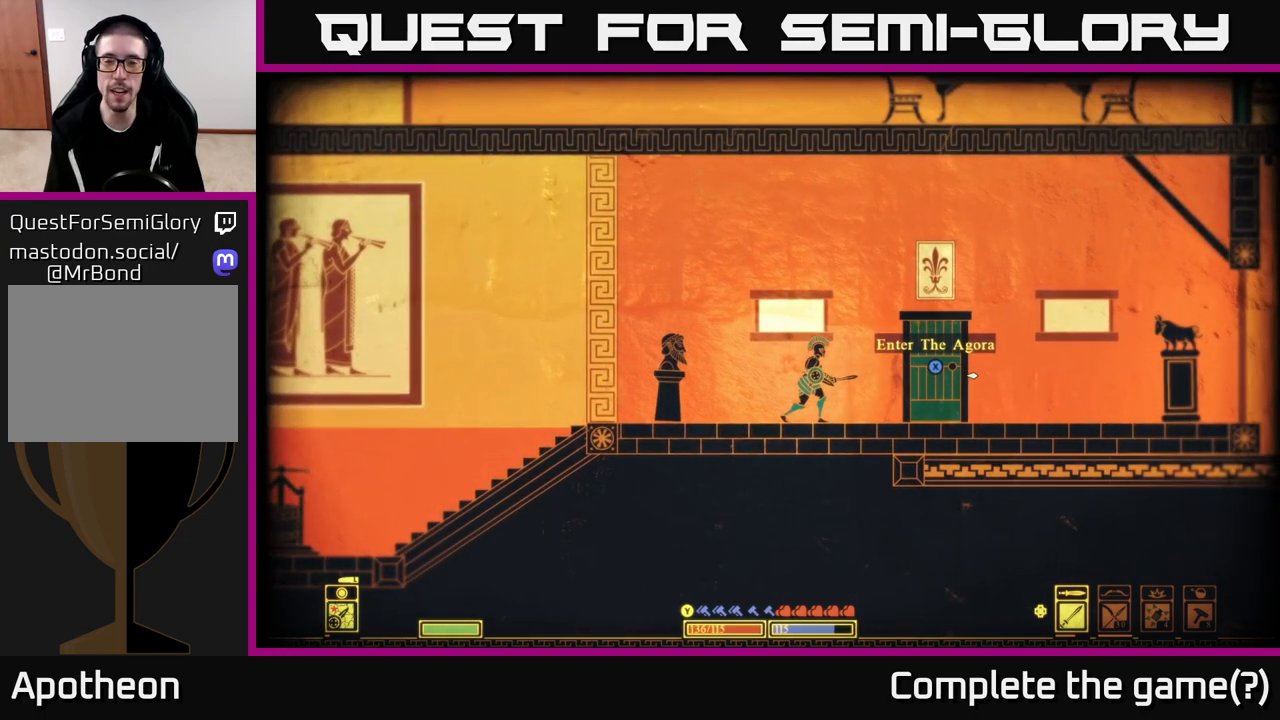
{"buttons": [], "left_stick": "right", "right_stick": "right", "events": [[67, "right_stick", "up-right"], [150, "left_stick", "left"], [217, "right_stick", "right"], [383, "left_stick", "center"], [433, "left_stick", "right"]]}
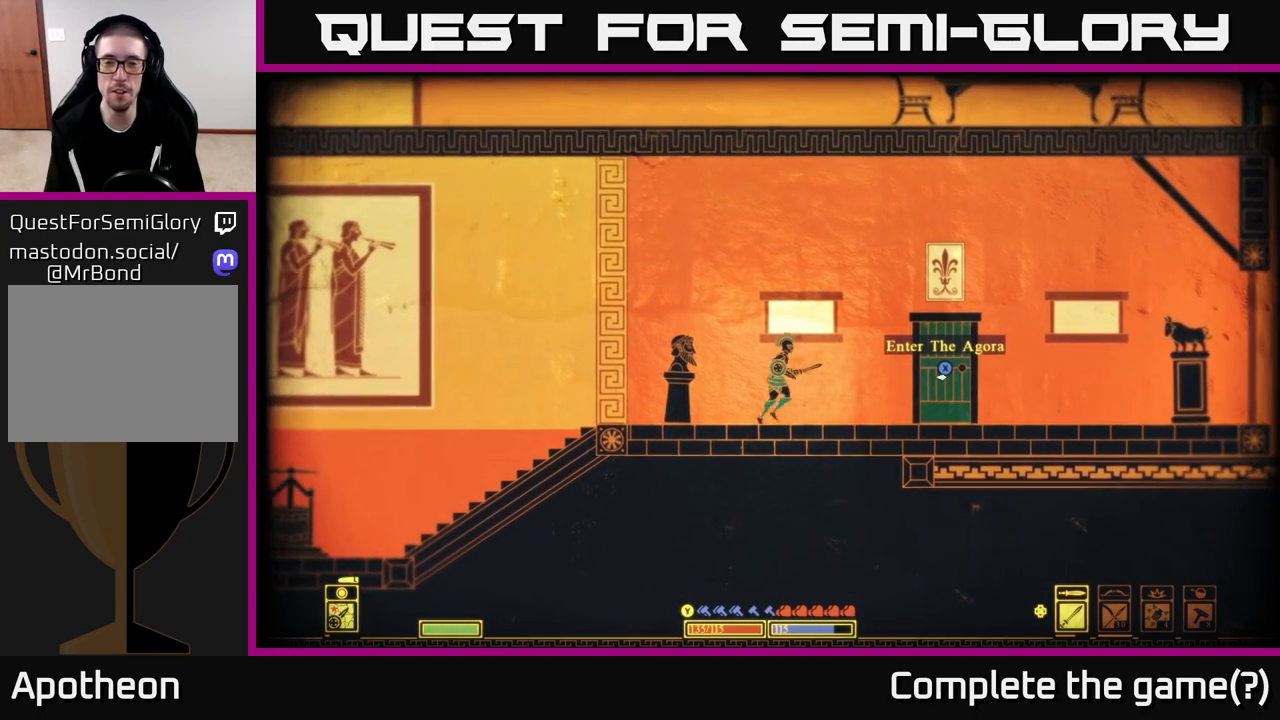
{"buttons": [], "left_stick": "right", "right_stick": "left", "events": [[150, "left_stick", "center"], [200, "left_stick", "left"], [383, "right_stick", "down-left"], [417, "left_stick", "right"], [433, "right_stick", "left"]]}
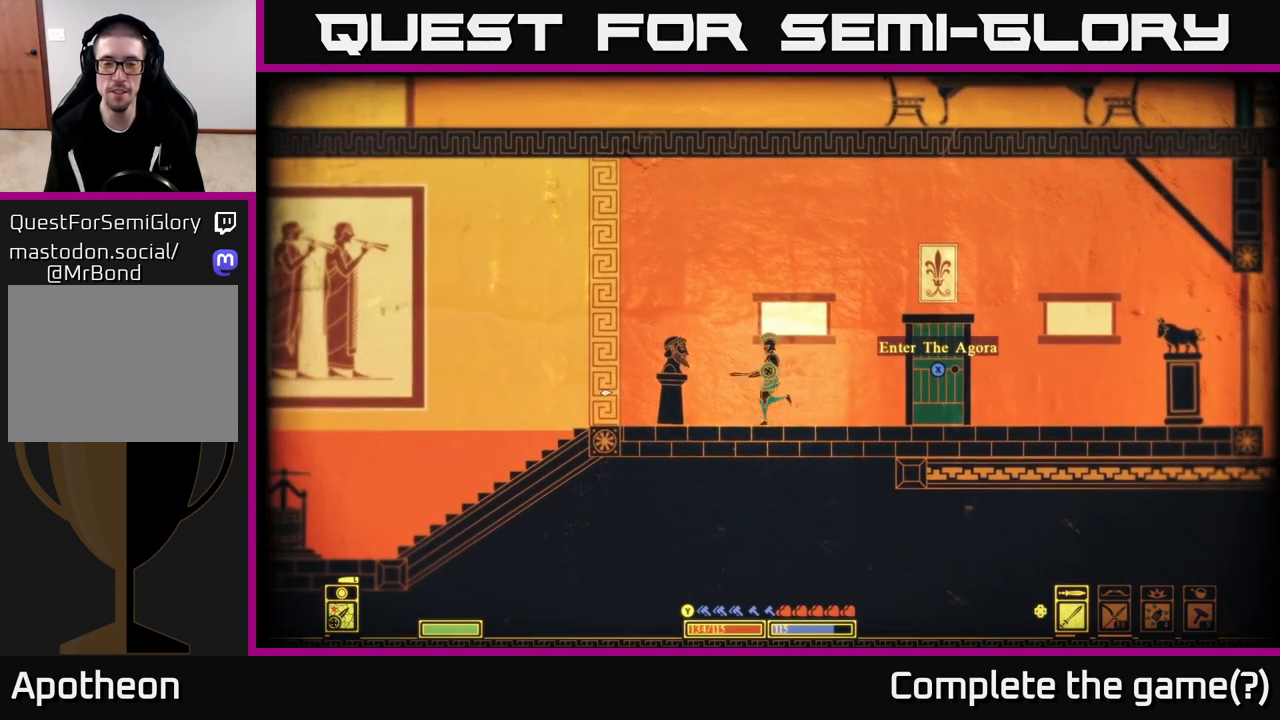
{"buttons": [], "left_stick": "right", "right_stick": "right", "events": [[133, "left_stick", "left"], [200, "right_stick", "right"], [350, "left_stick", "right"]]}
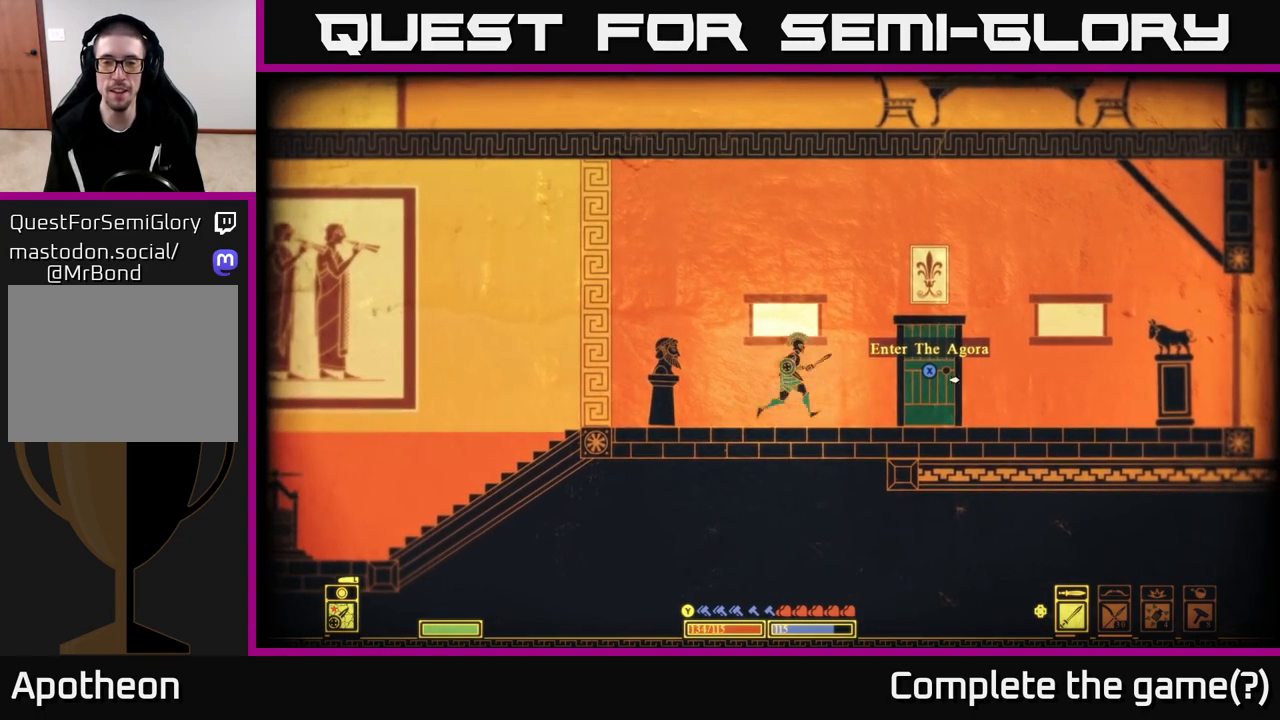
{"buttons": [], "left_stick": "center", "right_stick": "right", "events": [[17, "left_stick", "center"], [200, "right_stick", "up"], [283, "left_stick", "right"], [317, "right_stick", "right"], [467, "left_stick", "center"]]}
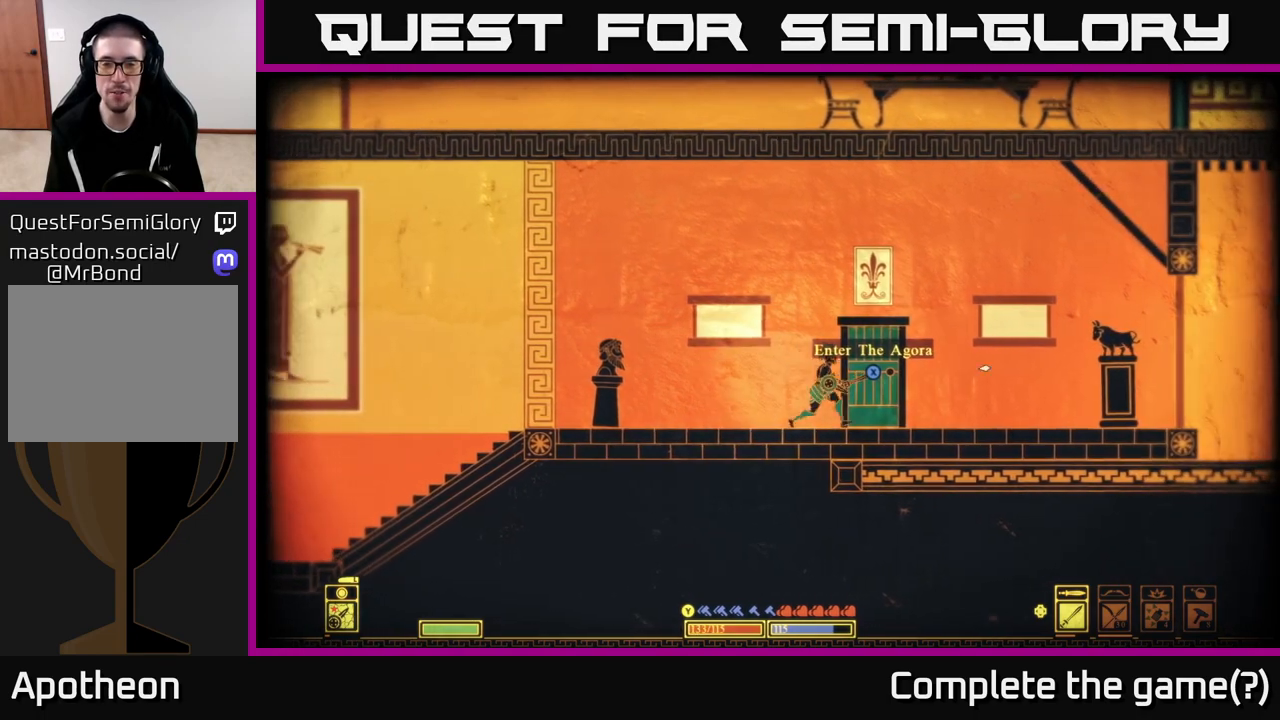
{"buttons": [], "left_stick": "center", "right_stick": "up-right", "events": [[400, "left_stick", "left"], [400, "right_stick", "up-right"], [483, "left_stick", "center"]]}